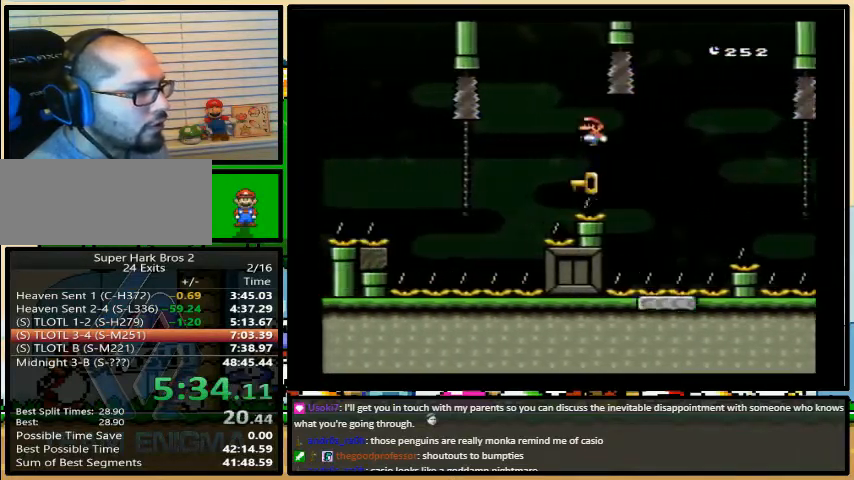
Gameplay with a controller (Nintendo layout); each line is a JSON object with the inputs held at the frame after it. "events" lists button and stick changes between this image and that frame as [ms after this image, input, new state], when the widget could be followed in between. Not read: L3 R3.
{"buttons": ["Y", "DPAD_DOWN"], "events": [[200, "DPAD_UP", "up"], [267, "DPAD_UP", "down"], [367, "B", "up"], [400, "DPAD_DOWN", "down"], [400, "DPAD_UP", "up"], [433, "DPAD_LEFT", "up"]]}
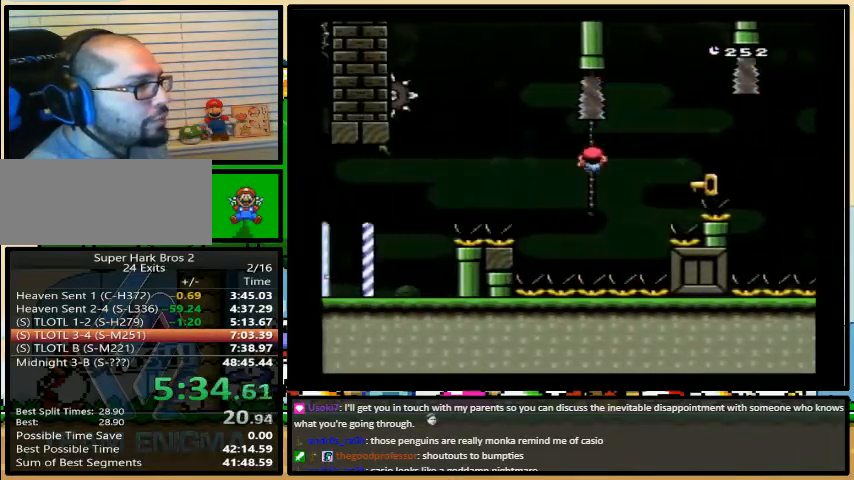
{"buttons": ["Y"], "events": [[400, "DPAD_RIGHT", "down"], [467, "DPAD_DOWN", "up"], [500, "DPAD_RIGHT", "up"]]}
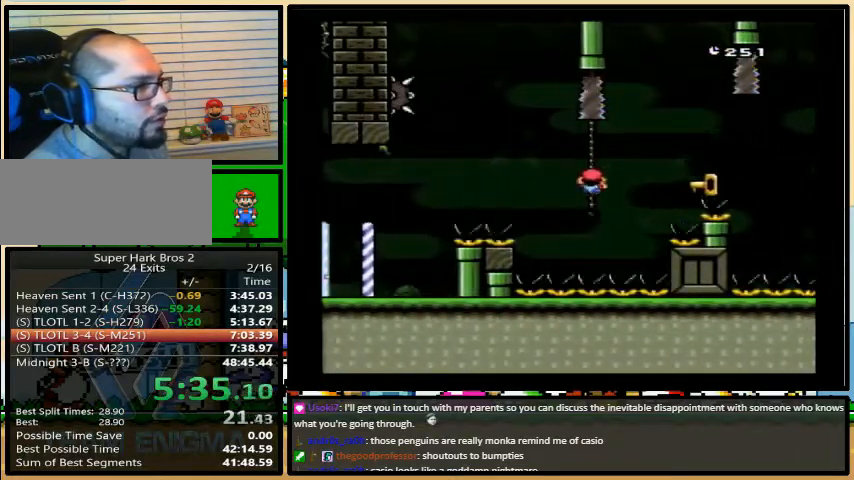
{"buttons": ["B", "Y", "DPAD_RIGHT"], "events": [[67, "Y", "up"], [100, "DPAD_RIGHT", "down"], [233, "Y", "down"], [267, "B", "down"]]}
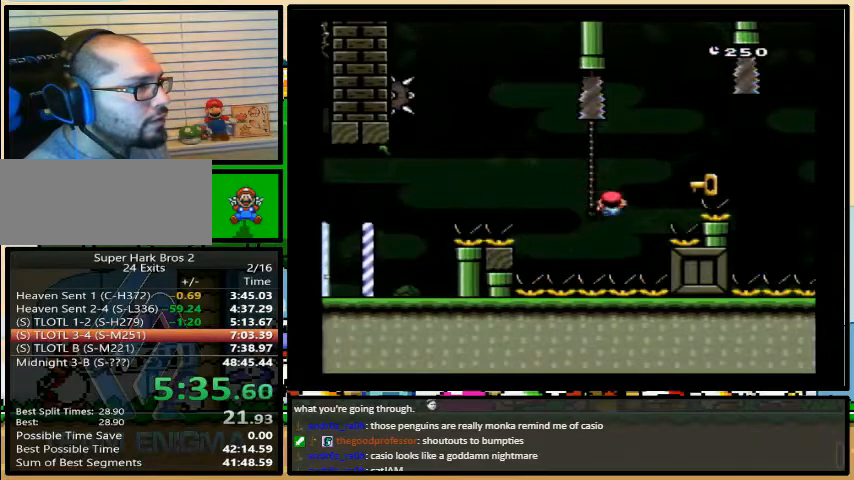
{"buttons": ["DPAD_LEFT"], "events": [[67, "B", "up"], [200, "Y", "up"], [267, "DPAD_LEFT", "down"], [267, "DPAD_RIGHT", "up"]]}
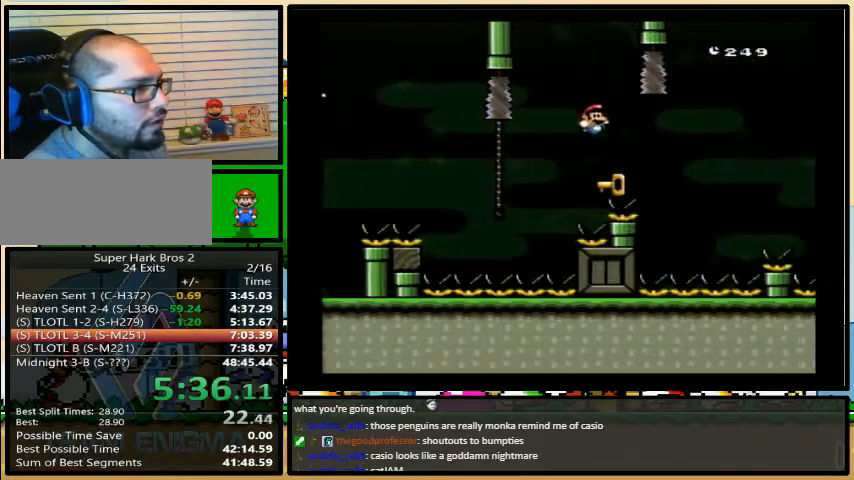
{"buttons": ["B", "Y", "DPAD_LEFT"], "events": [[33, "DPAD_LEFT", "up"], [167, "DPAD_LEFT", "down"], [233, "DPAD_LEFT", "up"], [433, "B", "down"], [433, "Y", "down"], [467, "DPAD_LEFT", "down"]]}
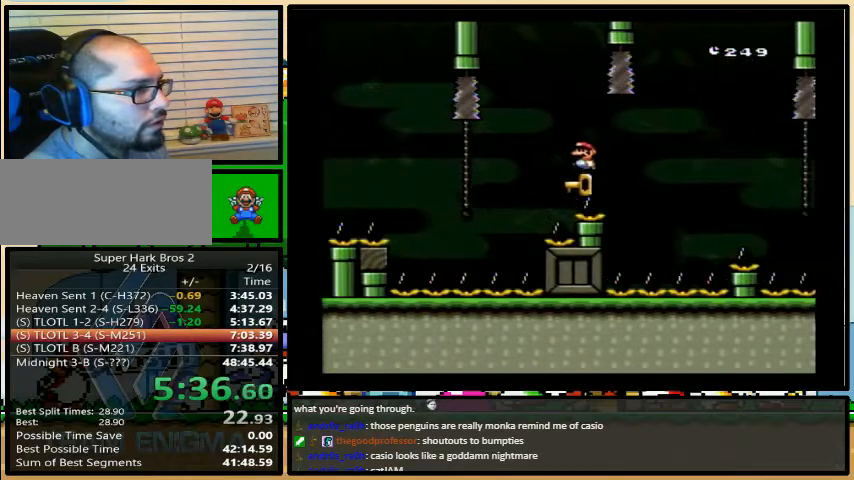
{"buttons": ["Y", "DPAD_LEFT"], "events": [[167, "B", "up"]]}
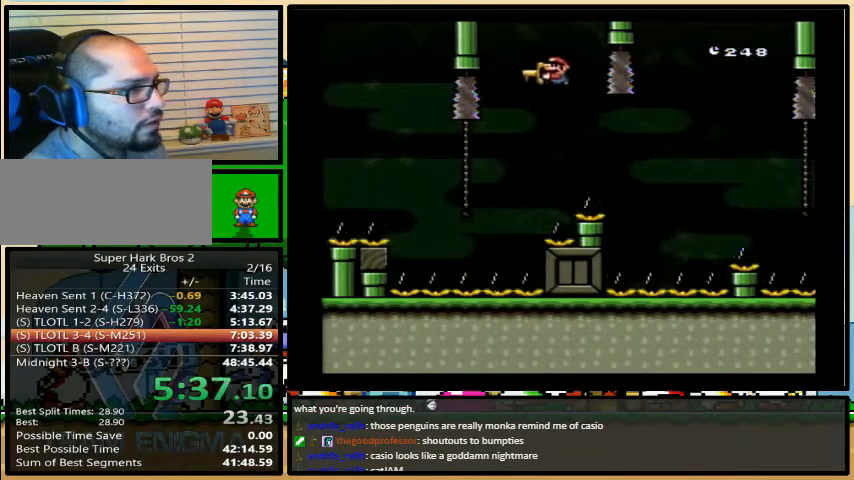
{"buttons": ["Y", "DPAD_DOWN", "DPAD_LEFT"], "events": [[33, "DPAD_UP", "down"], [67, "Y", "up"], [133, "Y", "down"], [233, "DPAD_RIGHT", "down"], [267, "DPAD_DOWN", "down"], [267, "DPAD_LEFT", "up"], [267, "DPAD_RIGHT", "up"], [267, "DPAD_UP", "up"], [333, "DPAD_LEFT", "down"]]}
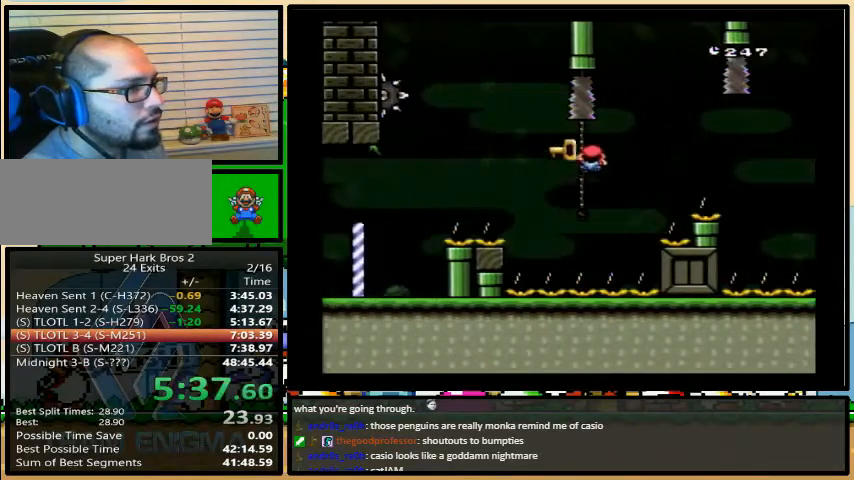
{"buttons": [], "events": [[67, "DPAD_DOWN", "up"], [167, "DPAD_LEFT", "up"], [433, "DPAD_LEFT", "down"], [467, "DPAD_LEFT", "up"], [467, "Y", "up"]]}